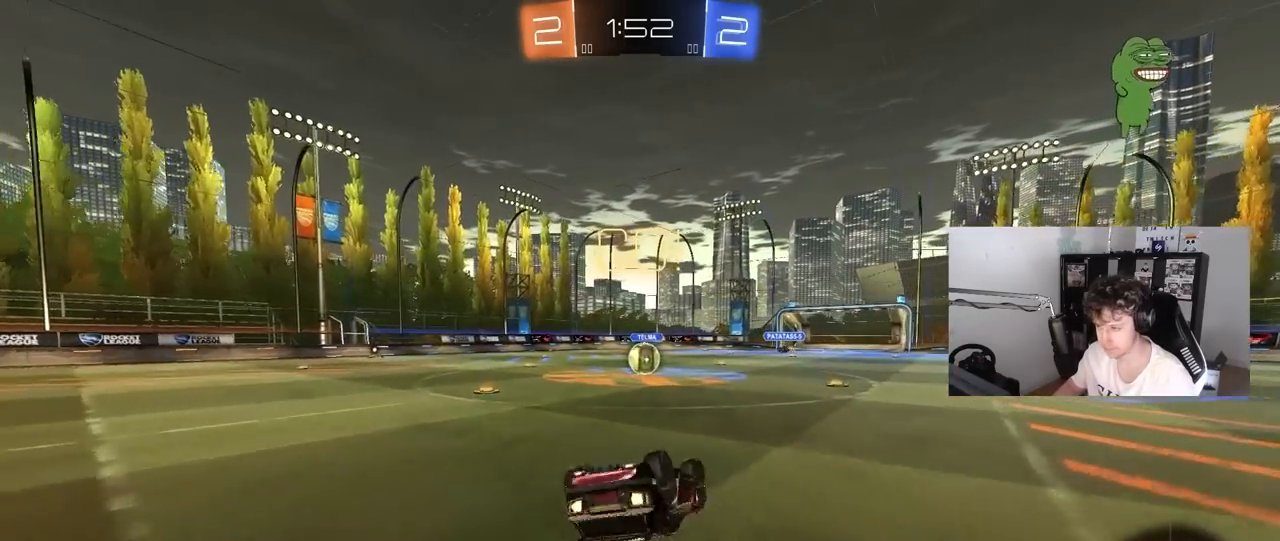
Gameplay with keyboard and mouse; each line is a JSON object with the keys and mouse buttons held at the frame after it. "events" lists presses ("down") and releases ("up") of "1", "2", "3", "4", "5", "a", "alt", "c", "caps_lock", "ctrl", "d", "e", "f", "g", "q", "r", "s", "shift", "space", "t", "tab", "v", "w", "x", "z", "mouse_left", "mouse_wheel" and "mouse_right" between this image and that frame as [ms after this image, input, new state], when the widget could be followed in between. "mouse_left", "mouse_wheel", "mouse_right" = the "left", "wheel", "right" buttons of the "mouse" list. No other keys are recorded. "wheel" means that the mouse wheel is clicked or scrolled. "mouse_move" is the direction in which the mouse moves at that frame (one of eight, or "still"), when it could be read.
{"keys": [], "mouse": ["left"], "mouse_move": "still", "events": [[33, "s", "up"], [83, "s", "down"], [317, "shift", "up"], [400, "a", "up"], [400, "s", "up"]]}
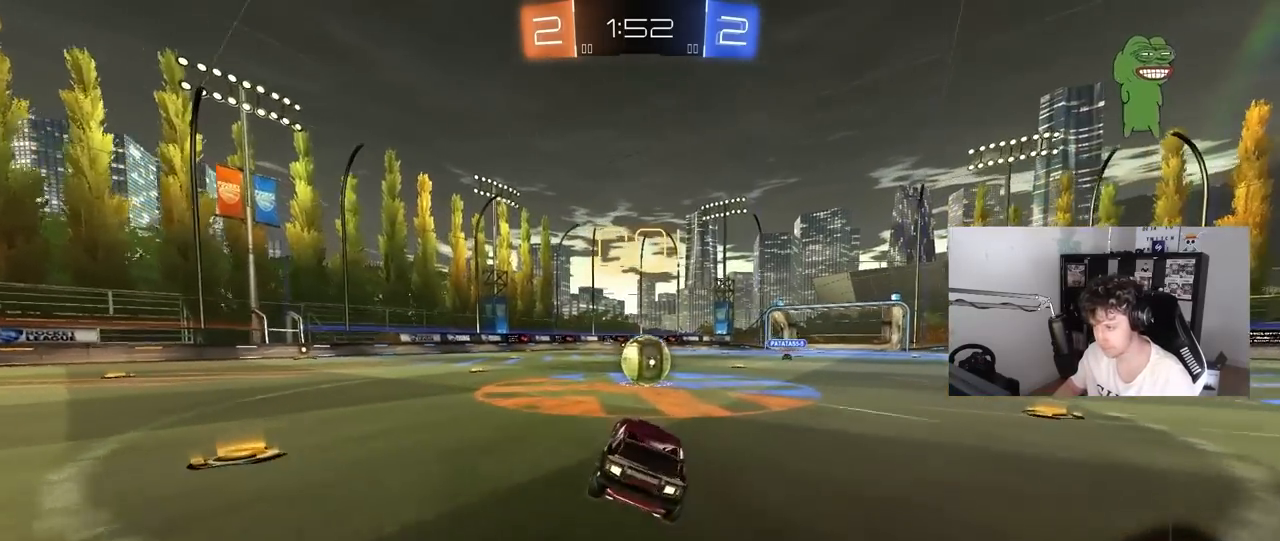
{"keys": ["d", "shift"], "mouse": ["left", "right"], "mouse_move": "down-right", "events": [[100, "w", "down"], [150, "a", "down"], [183, "a", "up"], [183, "w", "up"], [233, "mouse_right", "down"], [283, "d", "down"], [333, "mouse_right", "up"], [333, "shift", "down"], [383, "mouse_right", "down"]]}
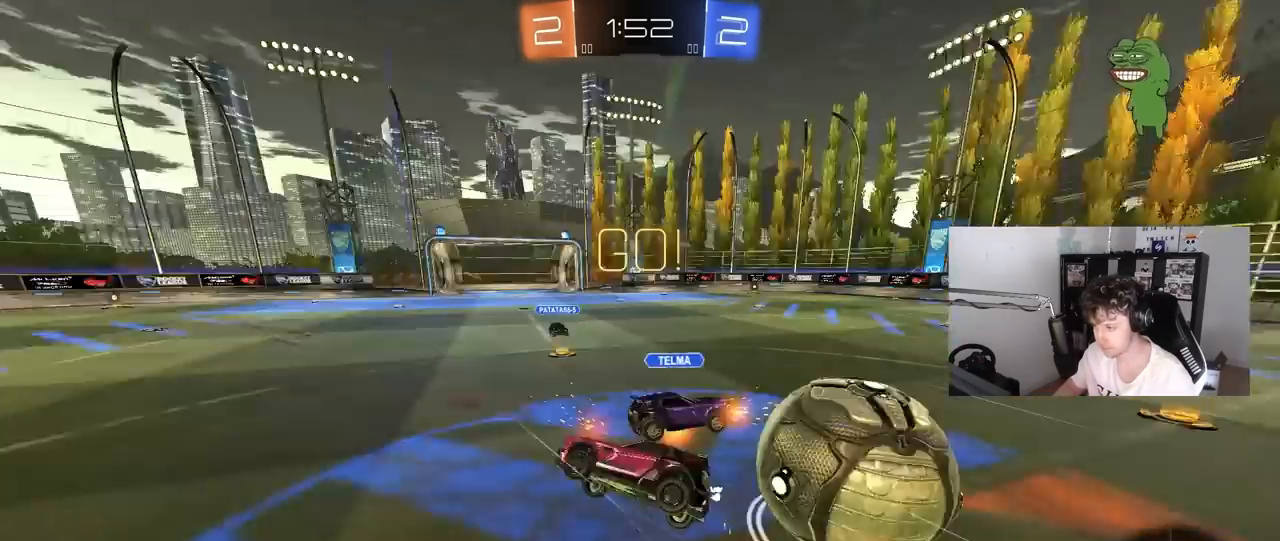
{"keys": ["d", "shift"], "mouse": [], "mouse_move": "still", "events": [[117, "mouse_right", "up"], [200, "mouse_left", "up"]]}
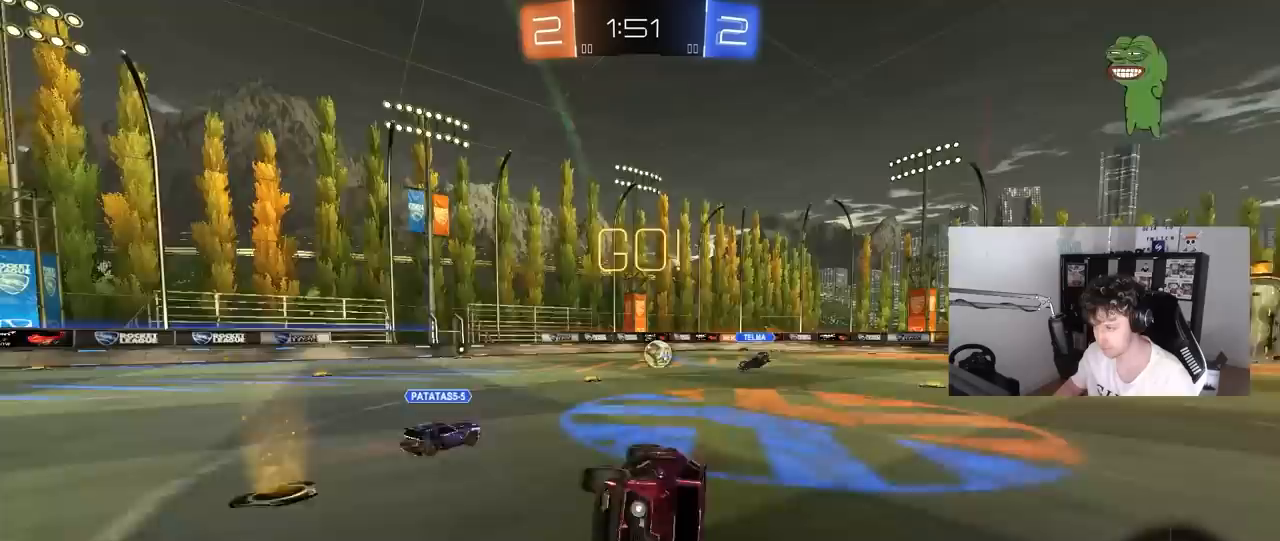
{"keys": ["w"], "mouse": [], "mouse_move": "still", "events": [[117, "shift", "up"], [167, "d", "up"], [367, "a", "down"], [400, "w", "down"], [500, "a", "up"]]}
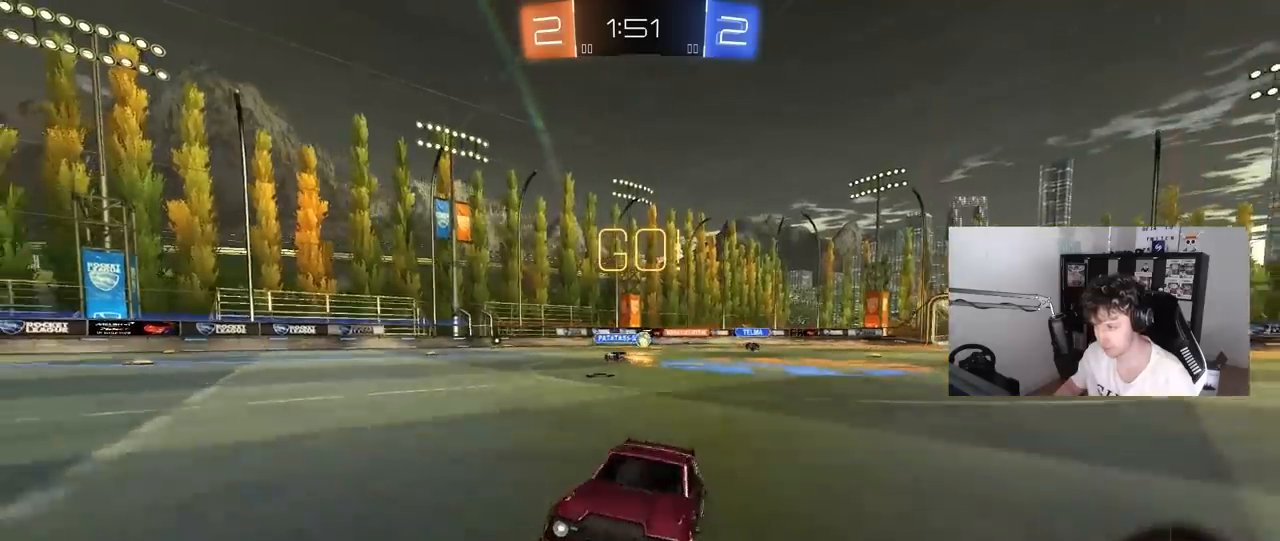
{"keys": ["w"], "mouse": ["right"], "mouse_move": "down-left", "events": [[100, "d", "down"], [133, "d", "up"], [183, "mouse_right", "down"], [283, "mouse_right", "up"], [333, "mouse_right", "down"]]}
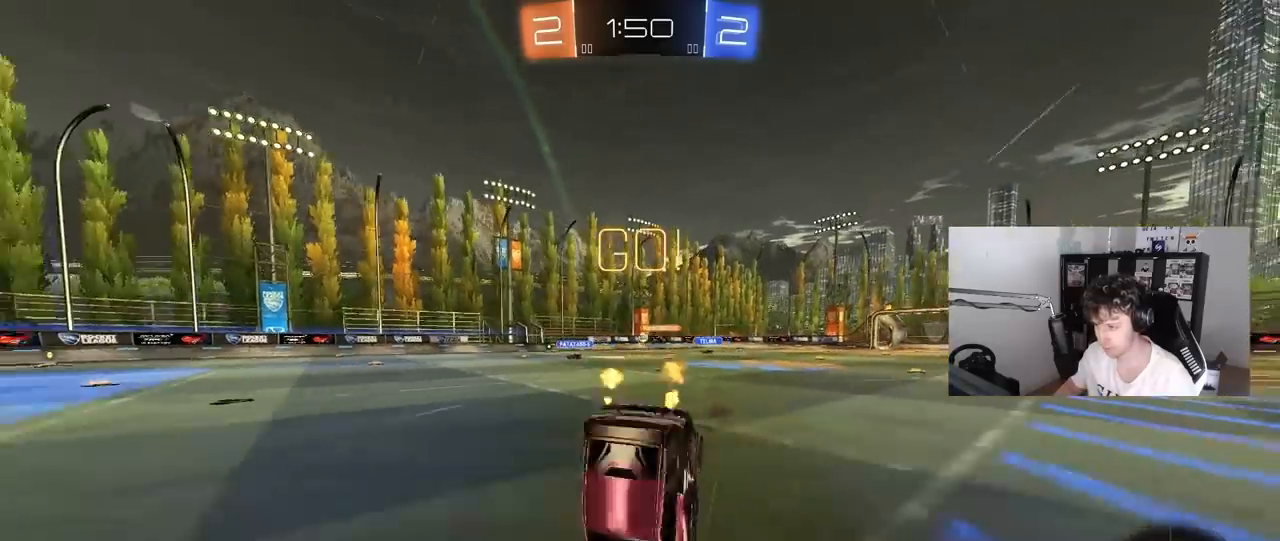
{"keys": ["a"], "mouse": [], "mouse_move": "still", "events": [[17, "mouse_right", "up"], [150, "space", "down"], [150, "w", "up"], [300, "a", "down"], [350, "space", "up"]]}
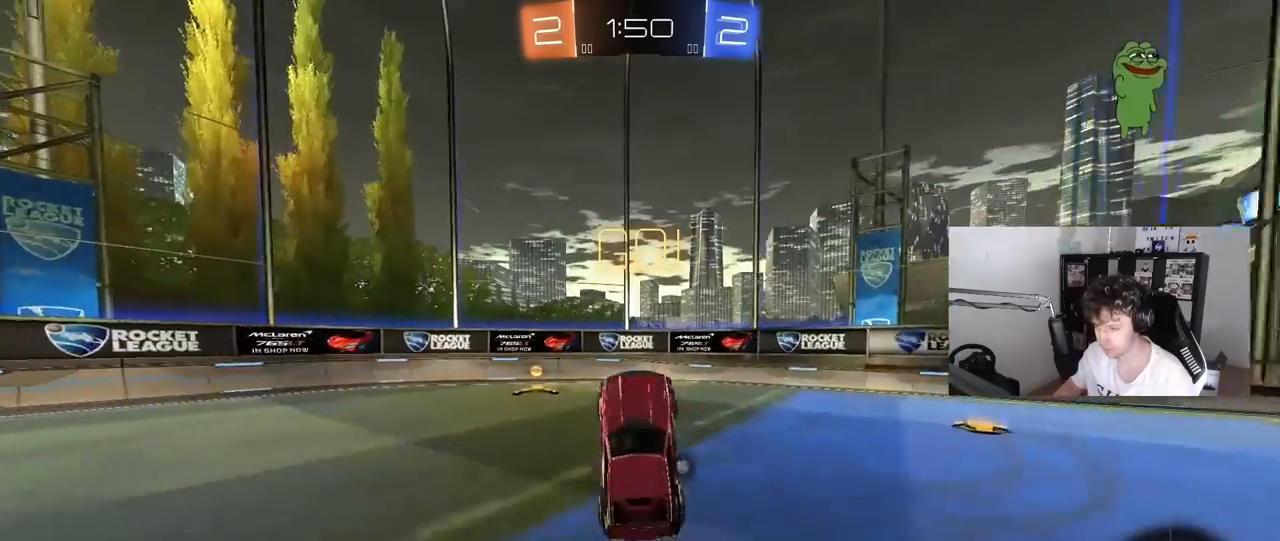
{"keys": ["a", "space"], "mouse": [], "mouse_move": "still", "events": [[167, "s", "down"], [367, "s", "up"], [367, "space", "down"]]}
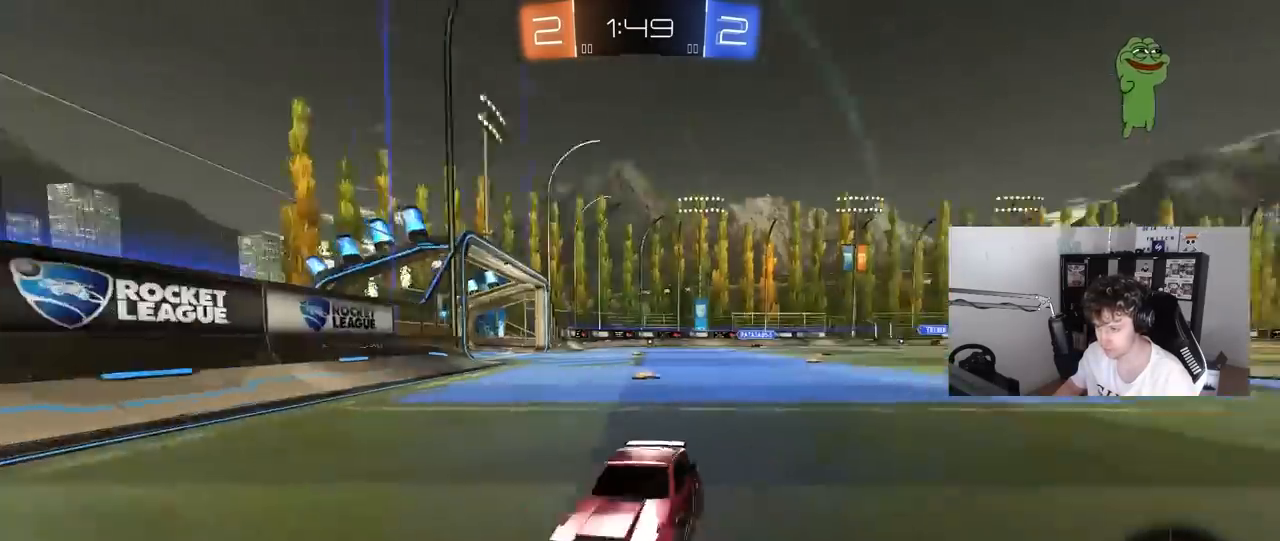
{"keys": ["a", "w"], "mouse": [], "mouse_move": "still", "events": [[50, "shift", "down"], [50, "space", "up"], [50, "w", "down"], [183, "shift", "up"]]}
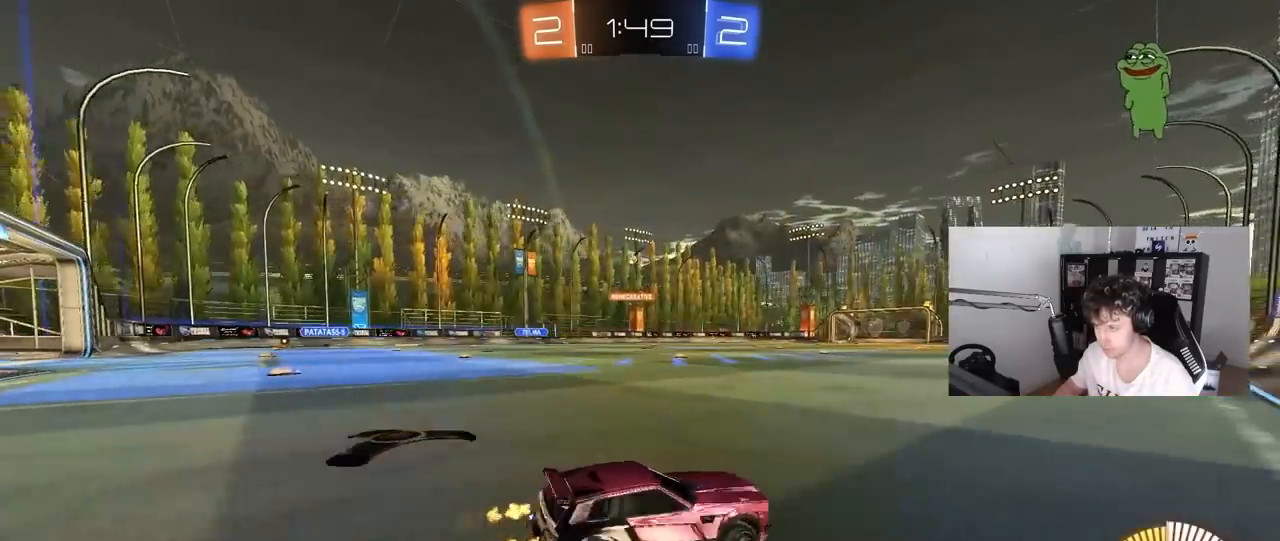
{"keys": ["w"], "mouse": ["left"], "mouse_move": "still", "events": [[300, "a", "up"], [483, "mouse_left", "down"]]}
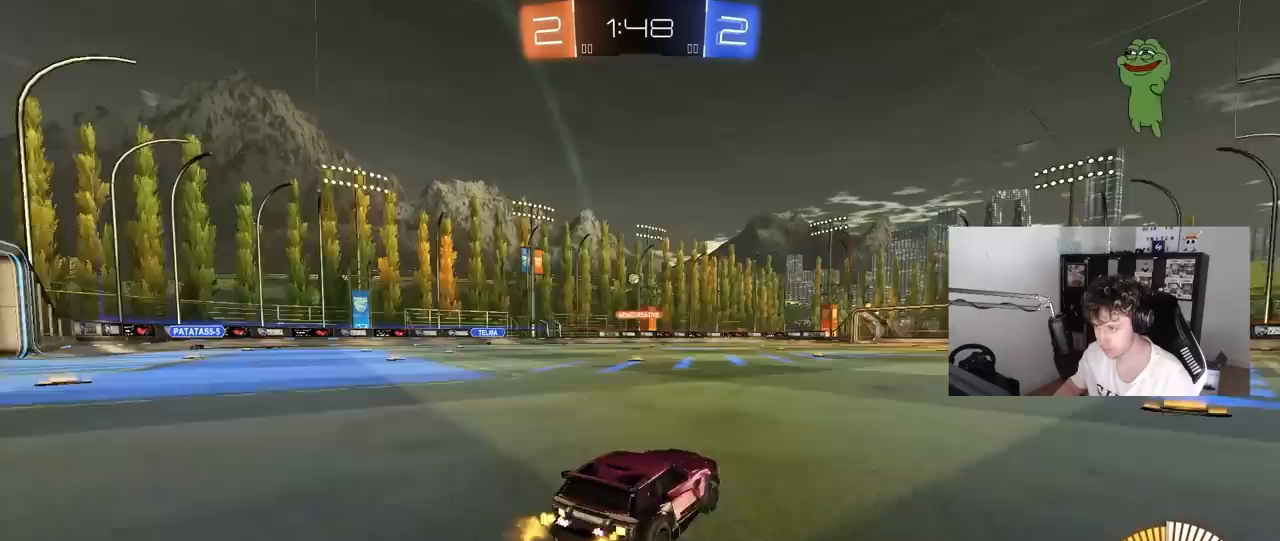
{"keys": ["w"], "mouse": [], "mouse_move": "still", "events": [[33, "d", "down"], [83, "d", "up"], [117, "mouse_left", "up"], [217, "a", "down"], [267, "shift", "down"], [317, "shift", "up"], [400, "a", "up"]]}
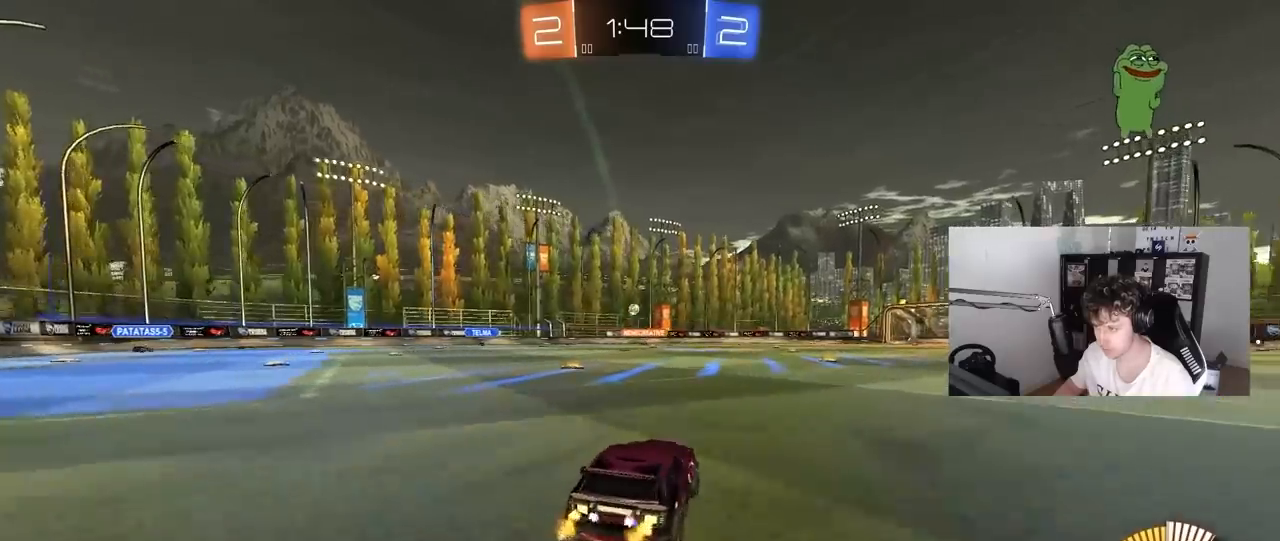
{"keys": ["a"], "mouse": [], "mouse_move": "still", "events": [[50, "a", "down"], [183, "a", "up"], [233, "w", "up"], [383, "a", "down"]]}
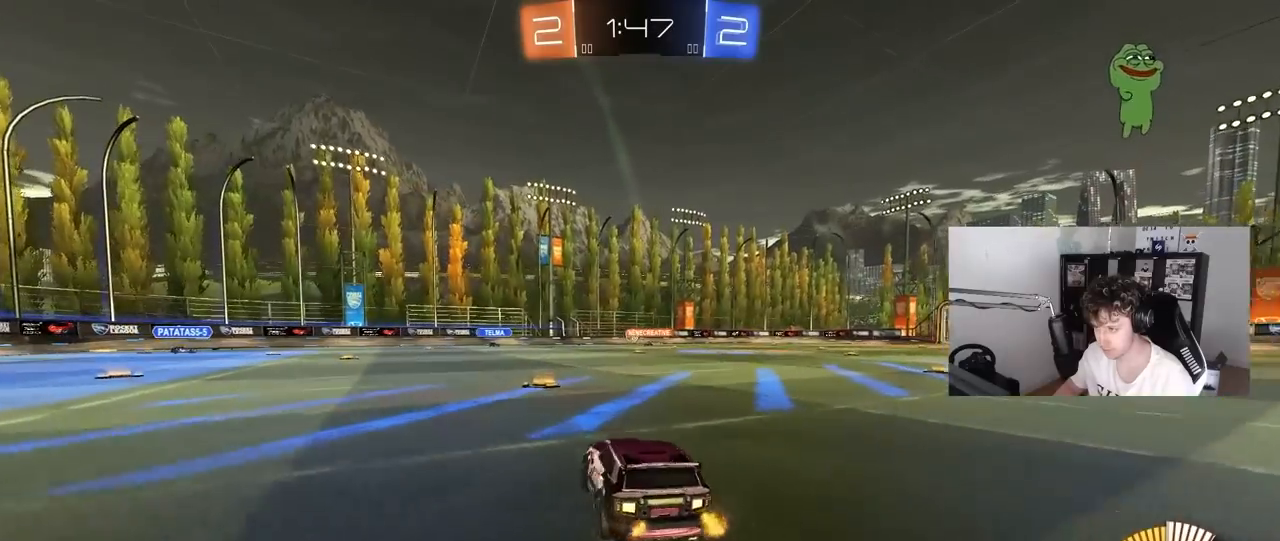
{"keys": ["w"], "mouse": ["left", "right"], "mouse_move": "down-left", "events": [[17, "a", "up"], [117, "d", "down"], [117, "w", "down"], [250, "d", "up"], [400, "d", "down"], [433, "d", "up"], [433, "mouse_left", "down"], [433, "mouse_right", "down"]]}
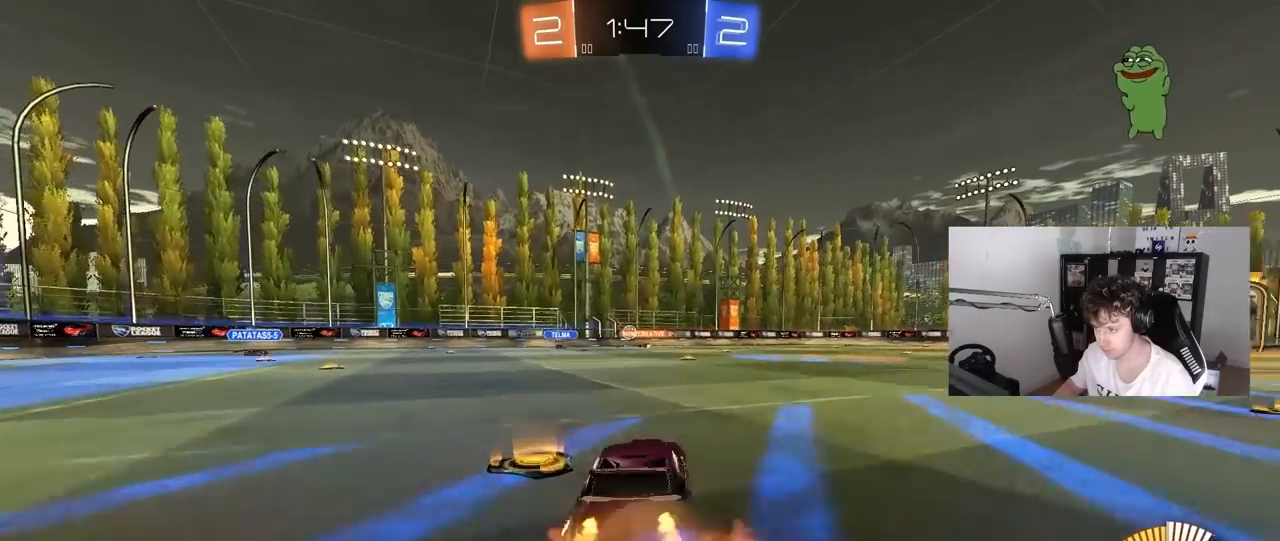
{"keys": ["d", "shift"], "mouse": ["left"], "mouse_move": "still", "events": [[33, "mouse_right", "up"], [83, "d", "down"], [83, "shift", "down"], [133, "mouse_right", "down"], [167, "s", "down"], [167, "w", "up"], [317, "mouse_right", "up"], [450, "s", "up"]]}
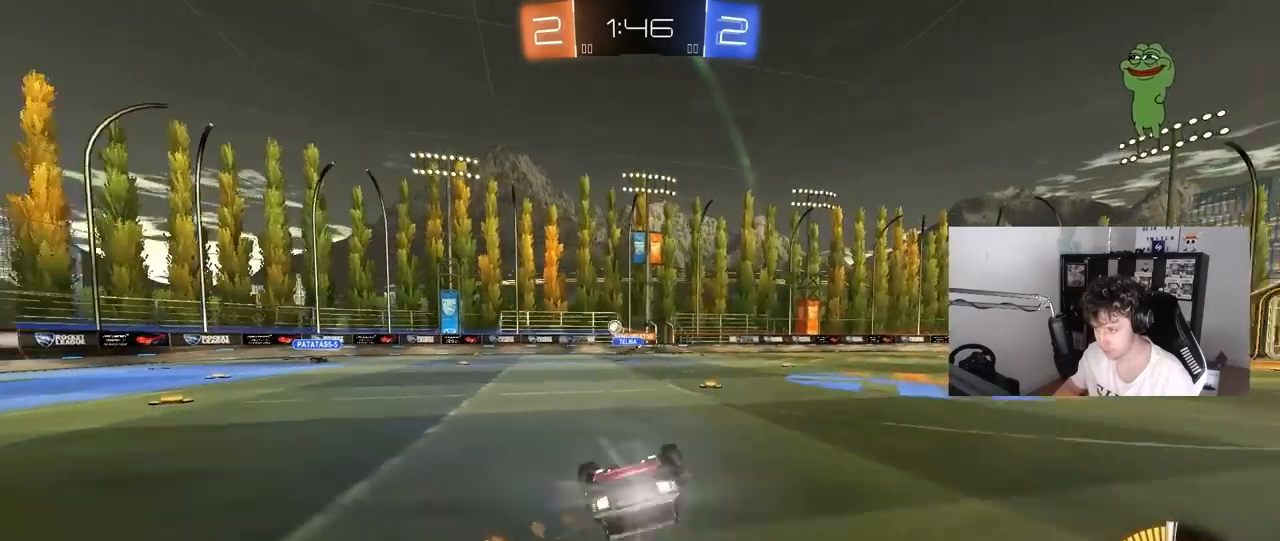
{"keys": [], "mouse": [], "mouse_move": "still", "events": [[100, "mouse_left", "up"], [100, "s", "down"], [383, "shift", "up"], [417, "s", "up"], [467, "d", "up"]]}
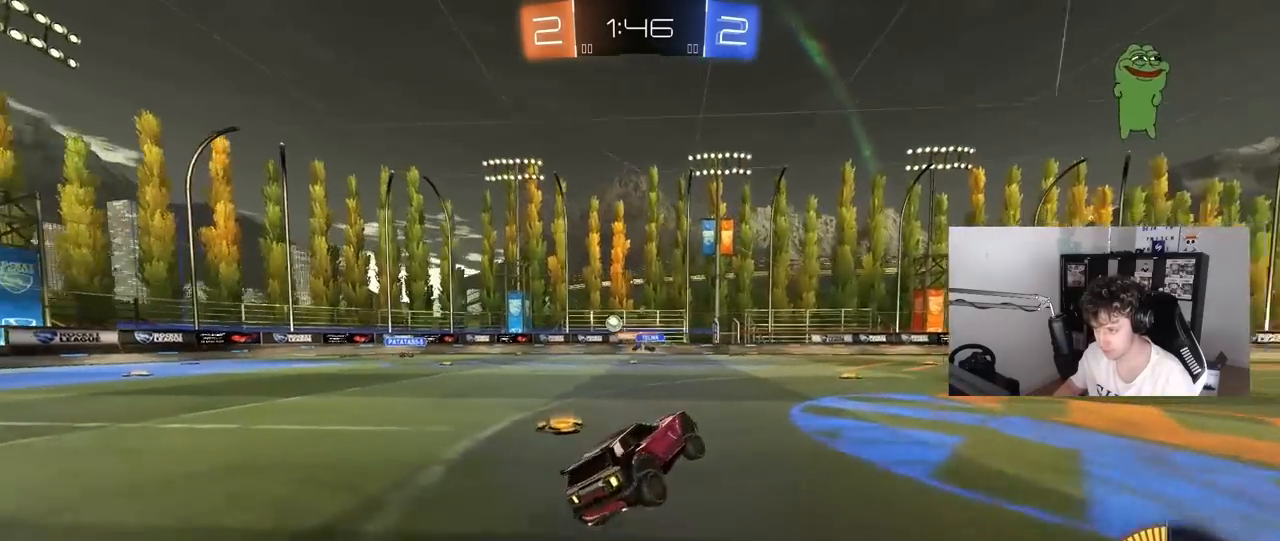
{"keys": ["d", "w"], "mouse": [], "mouse_move": "still", "events": [[150, "w", "down"], [483, "d", "down"]]}
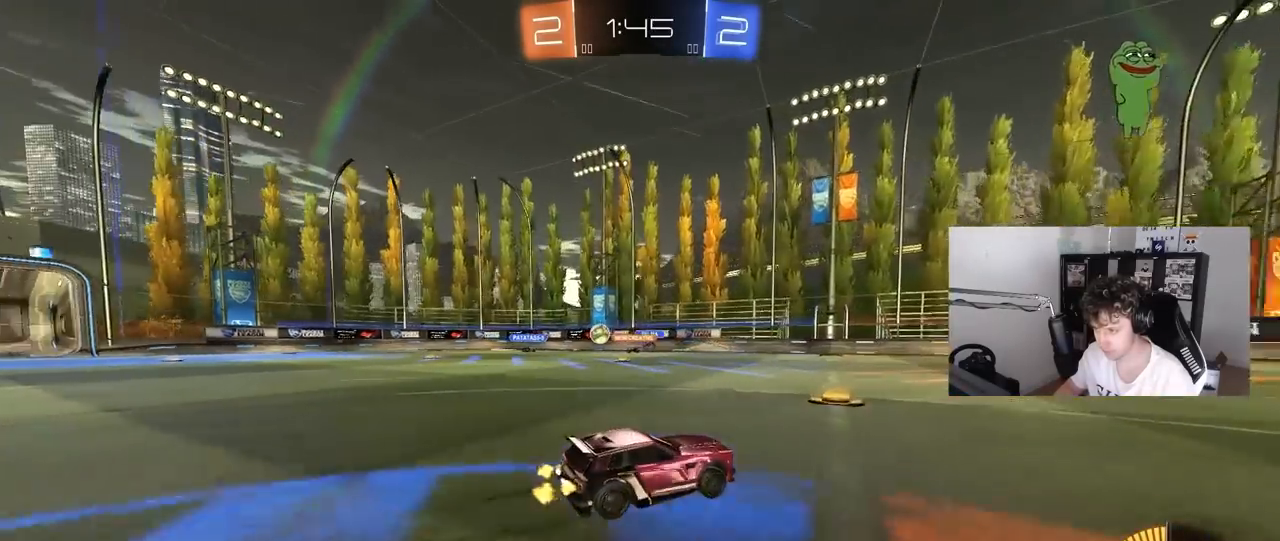
{"keys": ["w"], "mouse": [], "mouse_move": "still", "events": [[133, "shift", "down"], [217, "shift", "up"], [450, "d", "up"]]}
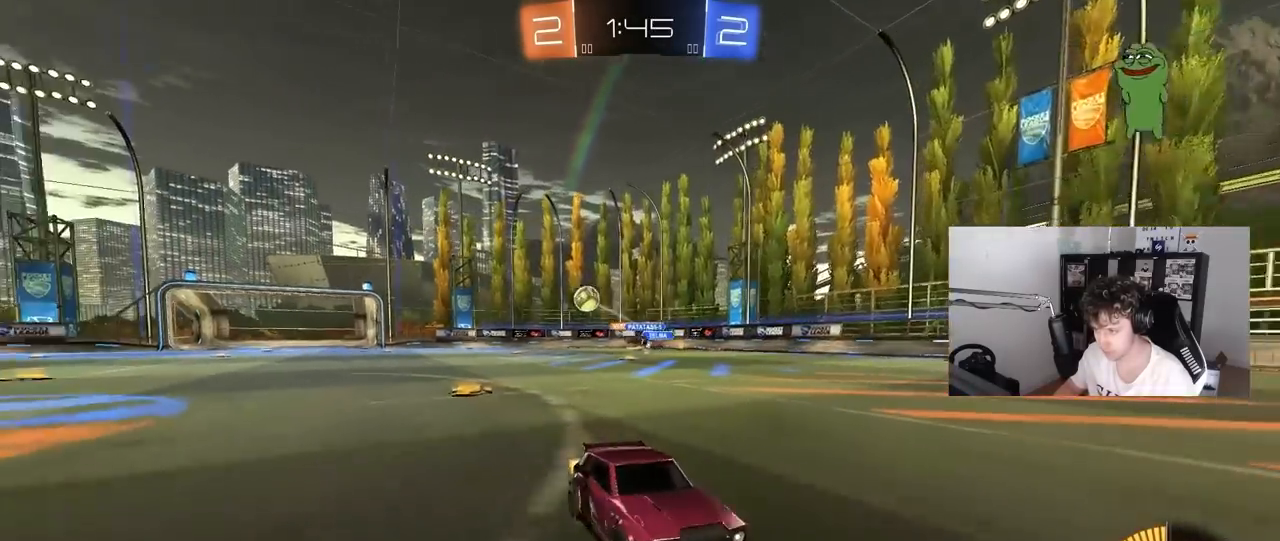
{"keys": ["w"], "mouse": [], "mouse_move": "still", "events": [[50, "d", "down"], [100, "shift", "down"], [233, "shift", "up"], [333, "d", "up"]]}
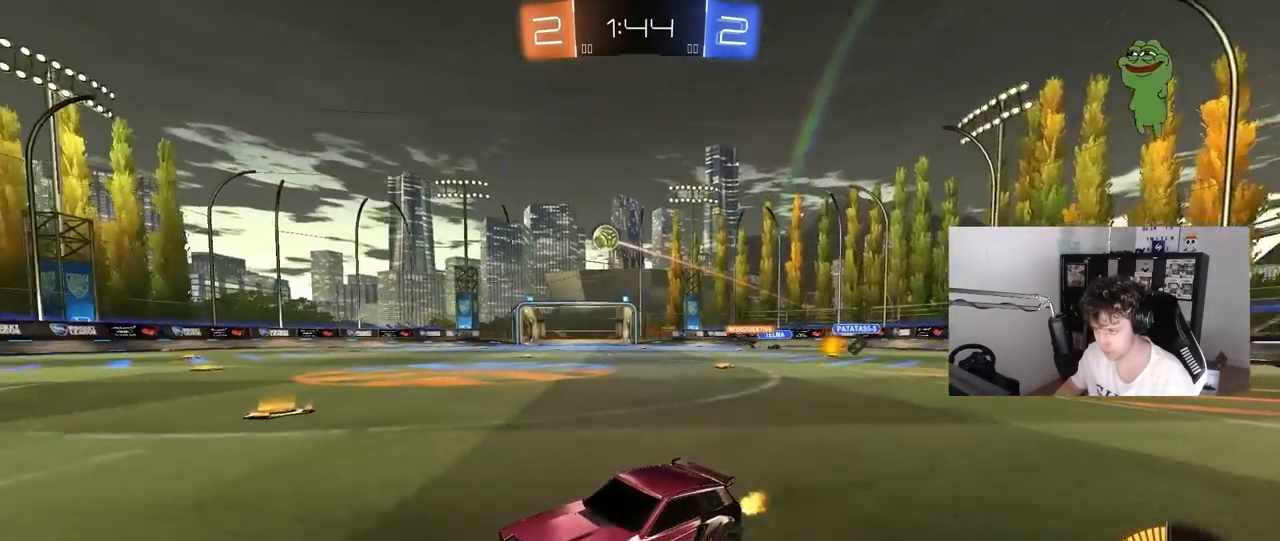
{"keys": ["w"], "mouse": [], "mouse_move": "still", "events": []}
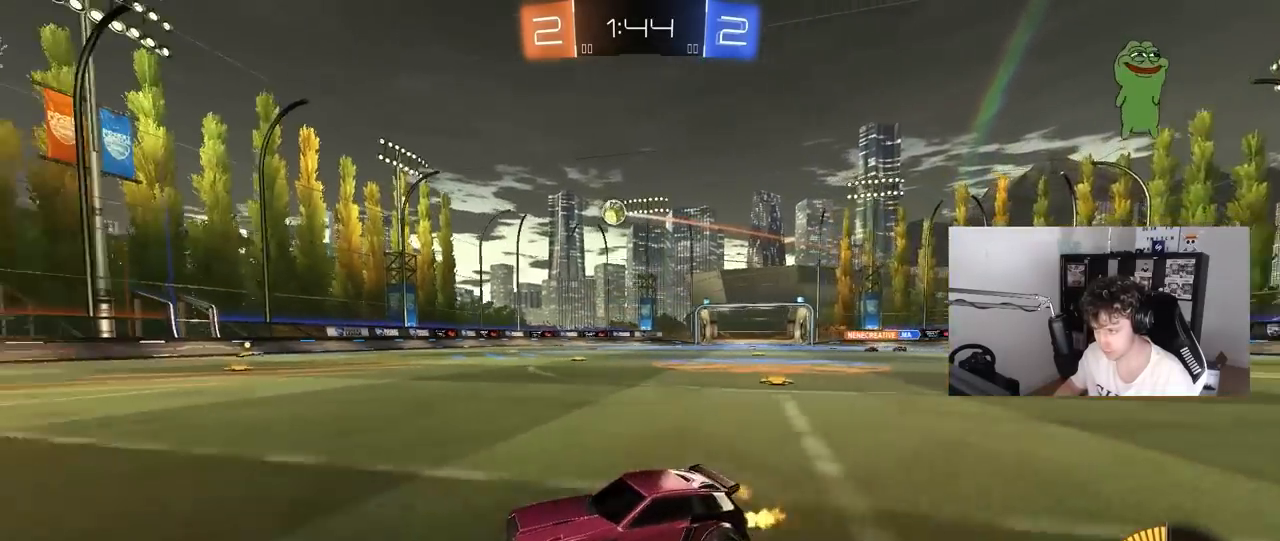
{"keys": ["d", "w"], "mouse": ["left"], "mouse_move": "still", "events": [[83, "d", "down"], [83, "shift", "down"], [217, "shift", "up"], [450, "mouse_left", "down"]]}
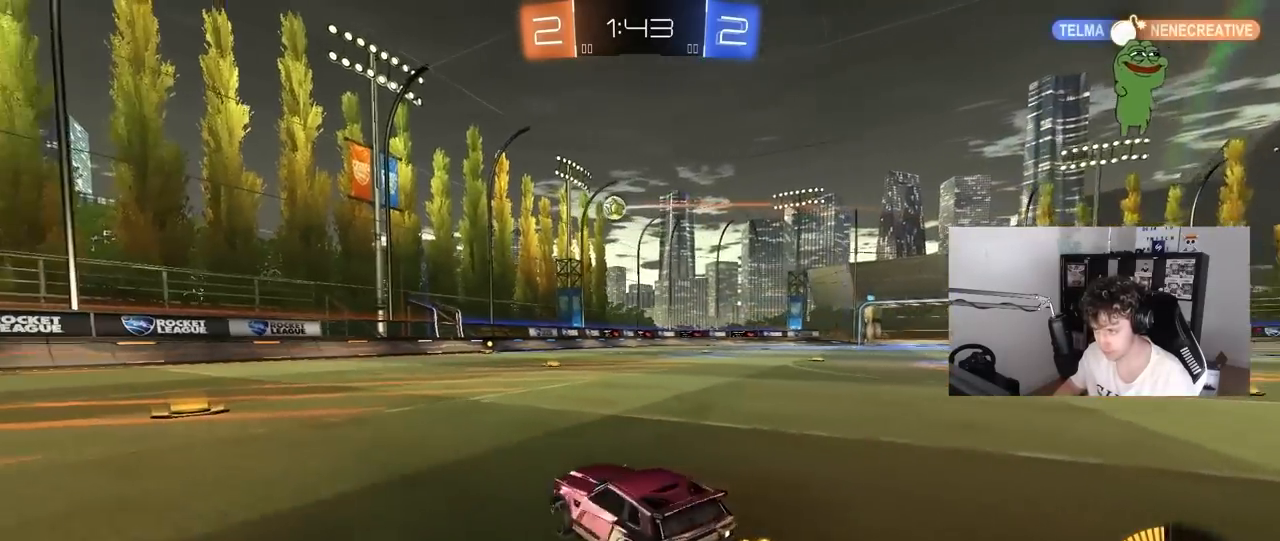
{"keys": ["a", "w"], "mouse": [], "mouse_move": "still", "events": [[50, "d", "up"], [100, "a", "down"], [233, "shift", "down"], [367, "mouse_left", "up"], [367, "shift", "up"]]}
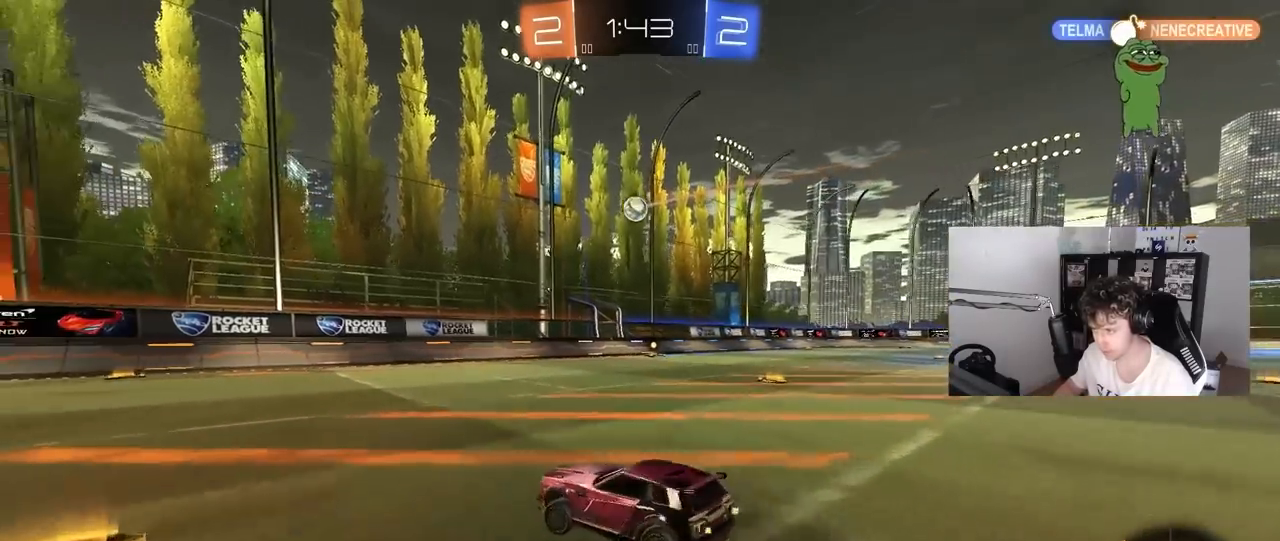
{"keys": ["a", "w"], "mouse": [], "mouse_move": "still", "events": []}
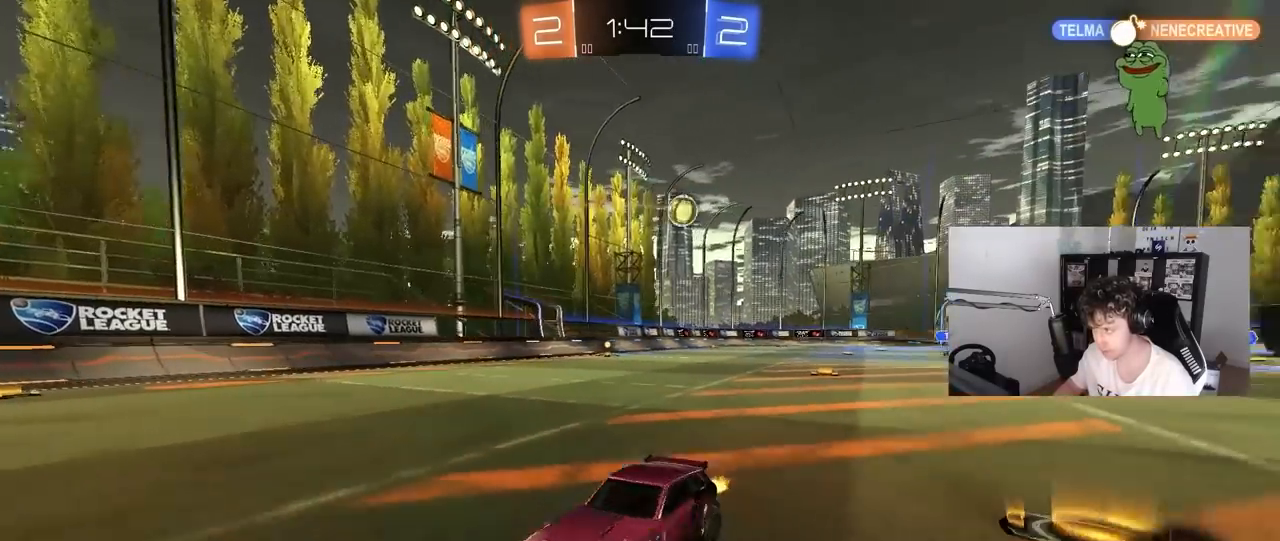
{"keys": ["d", "w"], "mouse": [], "mouse_move": "still", "events": [[133, "shift", "down"], [267, "shift", "up"], [367, "a", "up"], [400, "d", "down"]]}
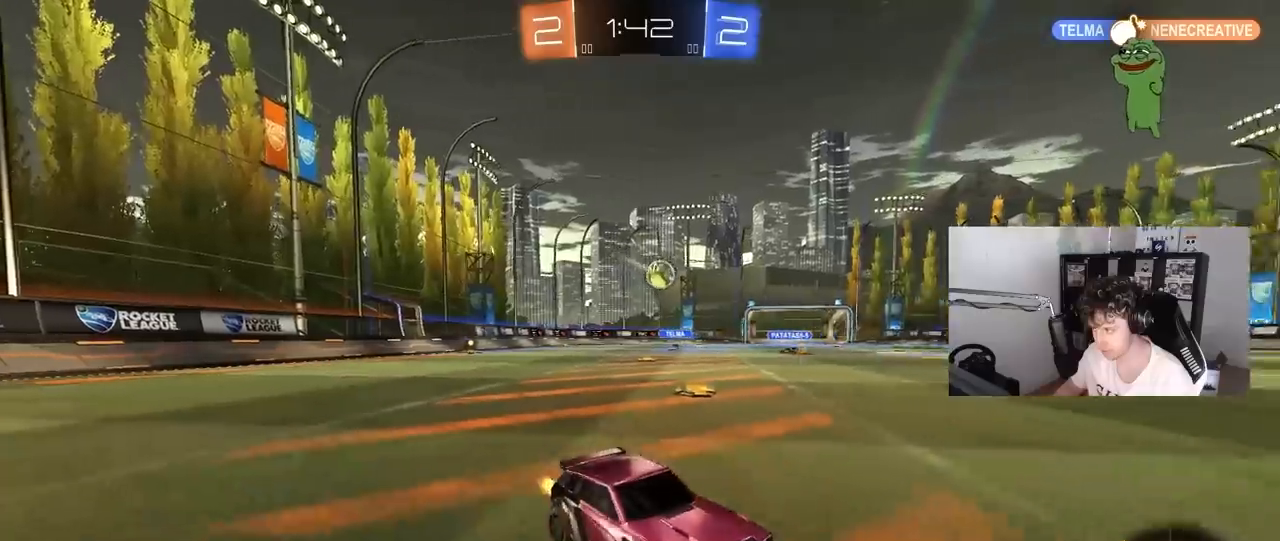
{"keys": ["a", "w"], "mouse": ["left"], "mouse_move": "still", "events": [[50, "w", "up"], [100, "d", "up"], [183, "a", "down"], [233, "shift", "down"], [333, "w", "down"], [383, "shift", "up"], [417, "mouse_left", "down"]]}
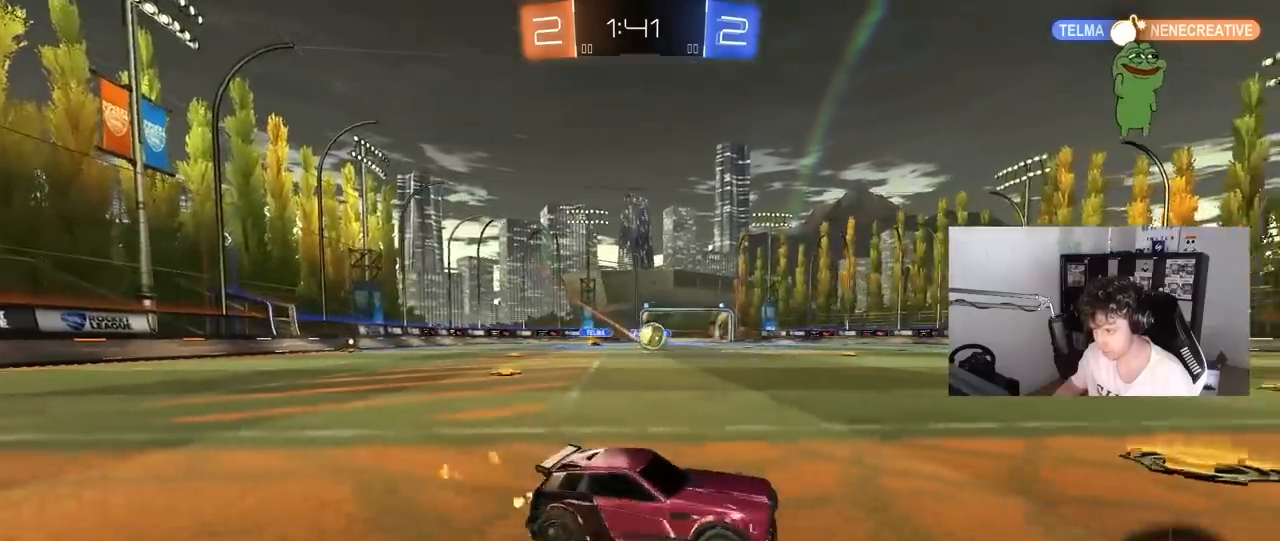
{"keys": [], "mouse": [], "mouse_move": "still", "events": [[300, "mouse_right", "down"], [350, "a", "up"], [350, "d", "down"], [383, "mouse_right", "up"], [433, "mouse_left", "up"], [483, "d", "up"], [483, "w", "up"]]}
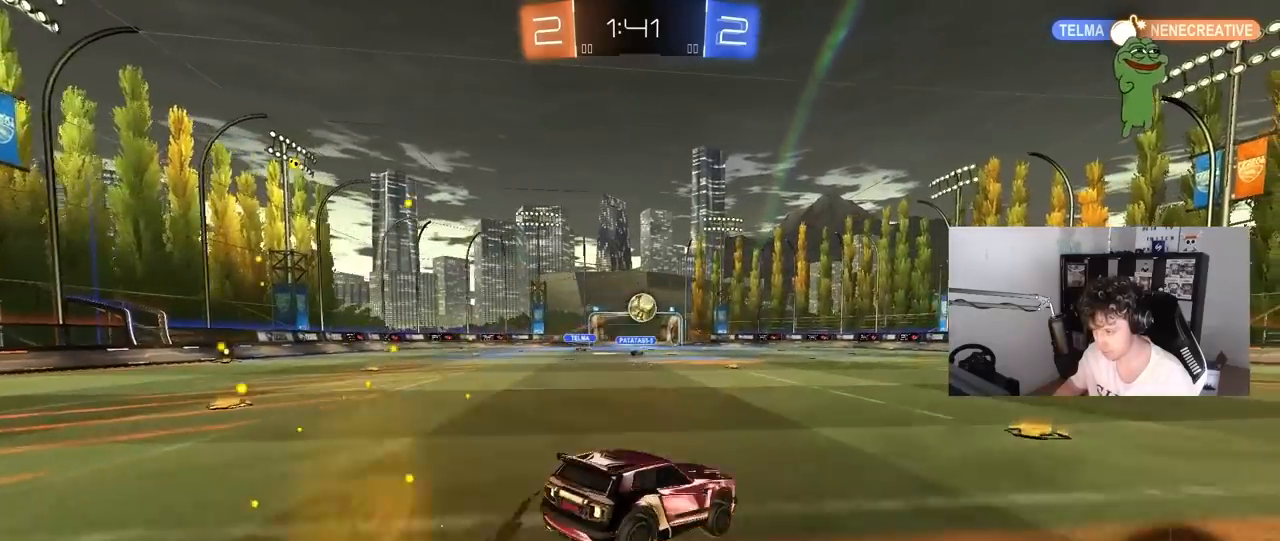
{"keys": [], "mouse": [], "mouse_move": "still", "events": [[33, "mouse_left", "down"], [167, "s", "down"], [267, "d", "down"], [317, "a", "down"], [367, "mouse_left", "up"], [400, "d", "up"], [450, "s", "up"], [500, "a", "up"]]}
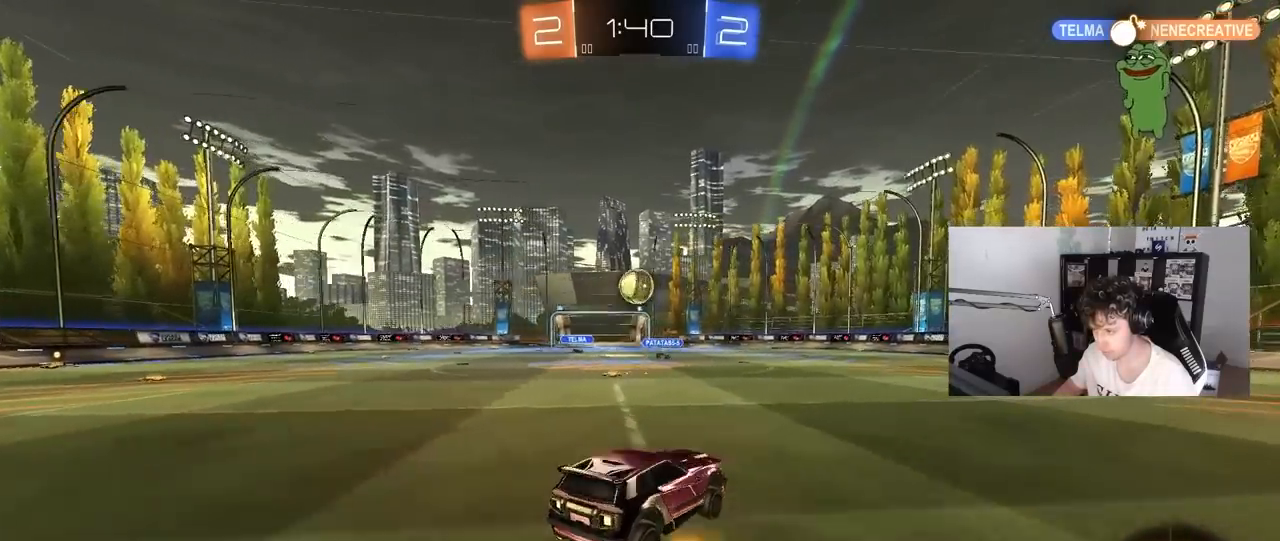
{"keys": ["a"], "mouse": [], "mouse_move": "still", "events": [[183, "w", "down"], [233, "mouse_left", "down"], [233, "mouse_right", "down"], [367, "a", "down"], [367, "mouse_left", "up"], [367, "mouse_right", "up"], [467, "w", "up"]]}